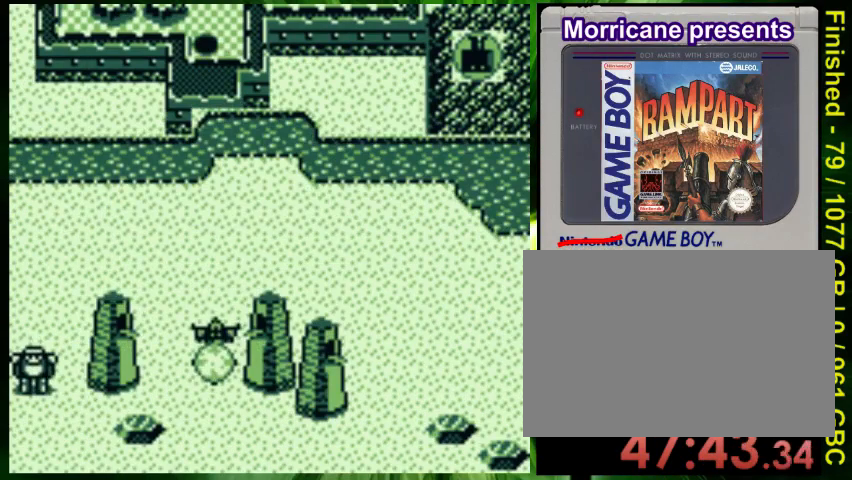
Gameplay with a controller (Nintendo layout); each line is a JSON object with the inputs held at the frame after it (dt_ms = milliseconds from this image to that frame). "events" lists button and stick changes between this image and that frame as [ms after this image, input, new state], when the widget could be followed in between. Not read: DPAD_LEFT L3 R3.
{"dt_ms": 500, "buttons": [], "events": [[67, "A", "down"], [133, "A", "up"], [133, "DPAD_DOWN", "down"], [200, "DPAD_DOWN", "up"], [233, "A", "down"], [267, "A", "up"], [400, "A", "down"], [400, "DPAD_UP", "down"], [467, "A", "up"], [500, "DPAD_UP", "up"]]}
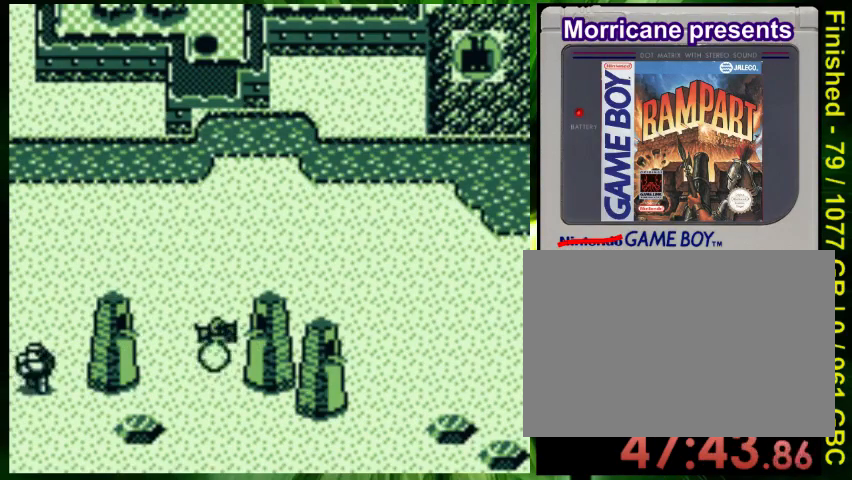
{"dt_ms": 500, "buttons": [], "events": [[67, "A", "down"], [133, "A", "up"], [233, "A", "down"], [300, "A", "up"], [400, "A", "down"], [400, "DPAD_UP", "down"], [467, "A", "up"], [467, "DPAD_UP", "up"]]}
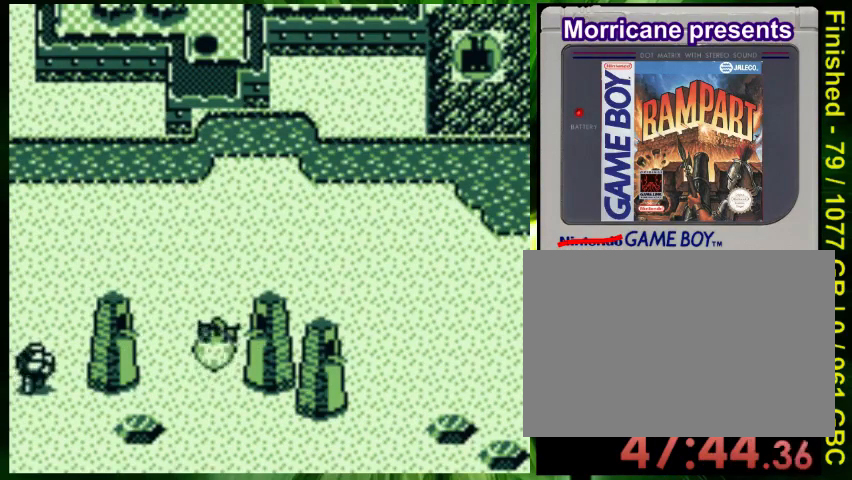
{"dt_ms": 500, "buttons": [], "events": [[67, "A", "down"], [133, "A", "up"], [200, "A", "down"], [300, "A", "up"], [300, "DPAD_DOWN", "down"], [367, "A", "down"], [467, "A", "up"], [467, "DPAD_DOWN", "up"]]}
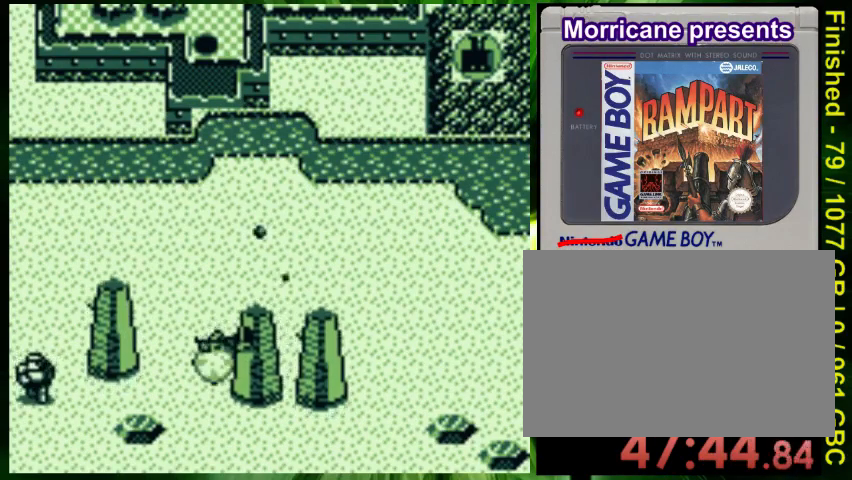
{"dt_ms": 500, "buttons": [], "events": [[33, "A", "down"], [33, "DPAD_DOWN", "down"], [100, "A", "up"], [200, "A", "down"], [267, "A", "up"], [367, "A", "down"], [367, "DPAD_DOWN", "up"], [467, "A", "up"]]}
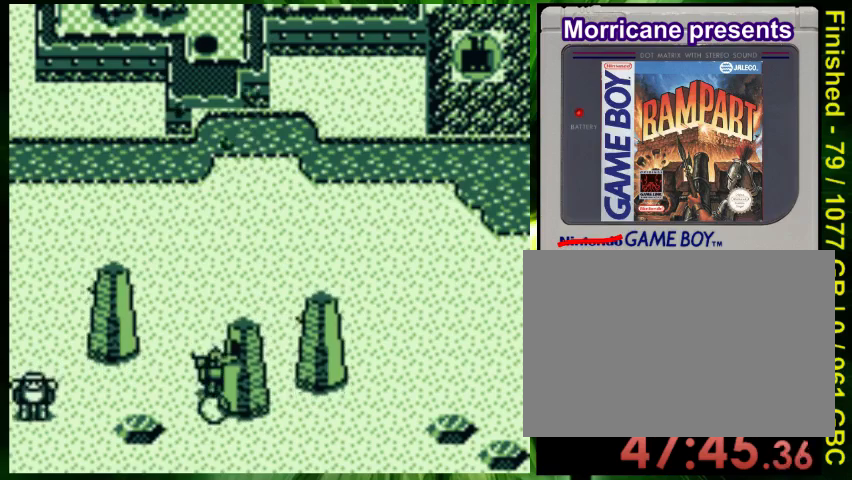
{"dt_ms": 1000, "buttons": ["A", "DPAD_UP"]}
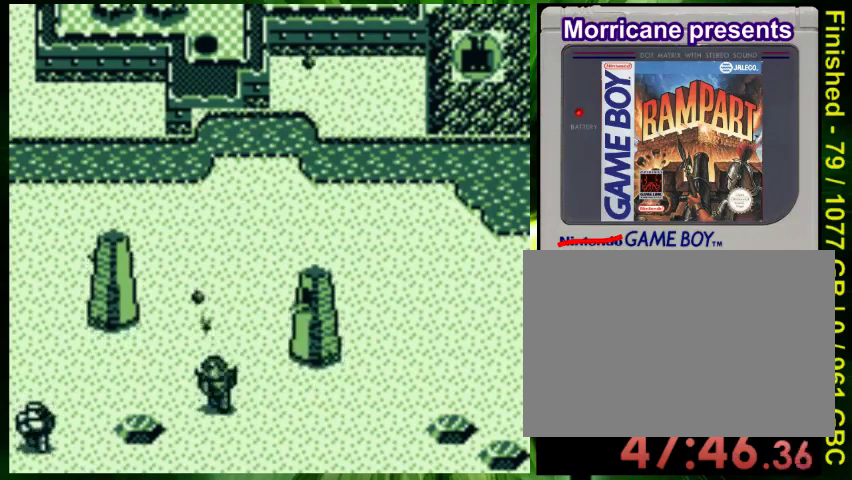
{"dt_ms": 500, "buttons": ["DPAD_UP"], "events": [[33, "A", "up"], [33, "DPAD_RIGHT", "down"], [33, "DPAD_UP", "up"], [167, "B", "down"], [300, "DPAD_UP", "down"], [367, "B", "up"], [367, "DPAD_RIGHT", "up"]]}
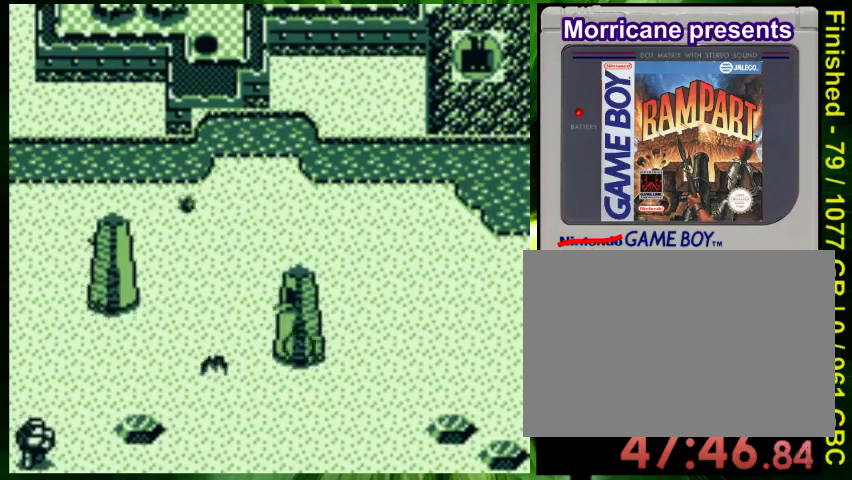
{"dt_ms": 500, "buttons": [], "events": [[67, "A", "down"], [167, "A", "up"], [233, "A", "down"], [233, "DPAD_UP", "up"], [300, "A", "up"], [400, "A", "down"], [467, "A", "up"]]}
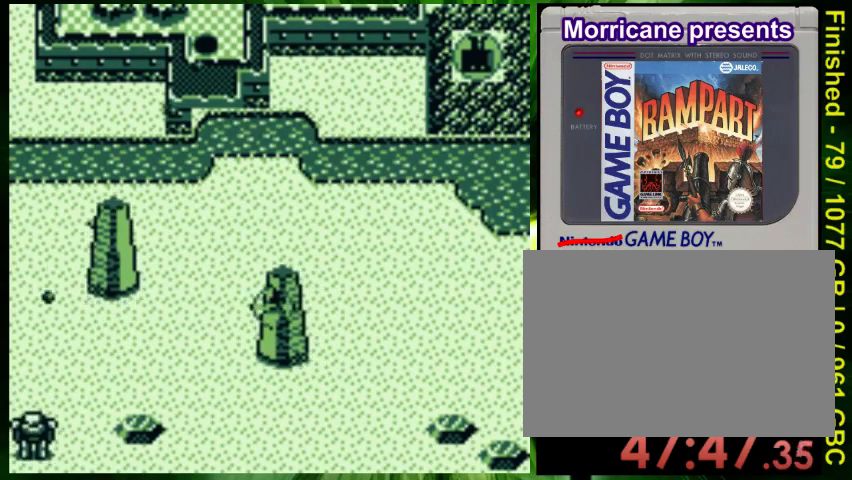
{"dt_ms": 1000, "buttons": ["DPAD_DOWN"]}
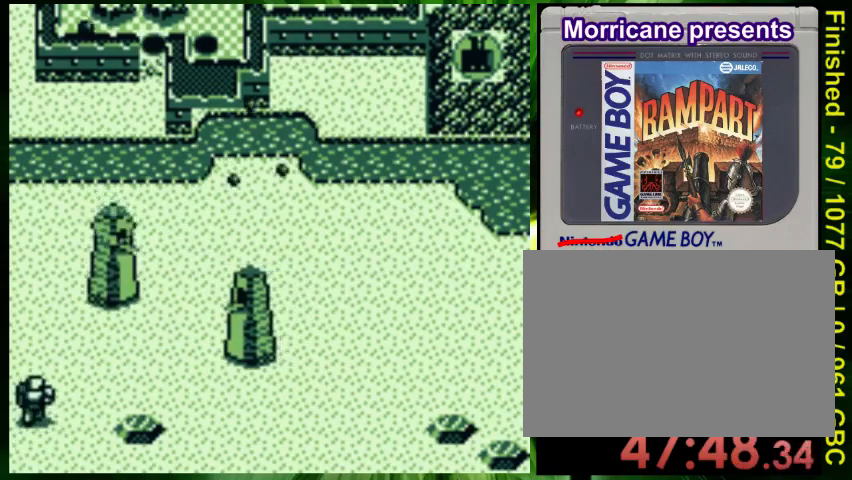
{"dt_ms": 500, "buttons": [], "events": [[67, "A", "down"], [67, "DPAD_RIGHT", "down"], [167, "A", "up"], [233, "A", "down"], [233, "DPAD_RIGHT", "up"], [267, "DPAD_DOWN", "up"], [333, "A", "up"], [400, "A", "down"], [500, "A", "up"]]}
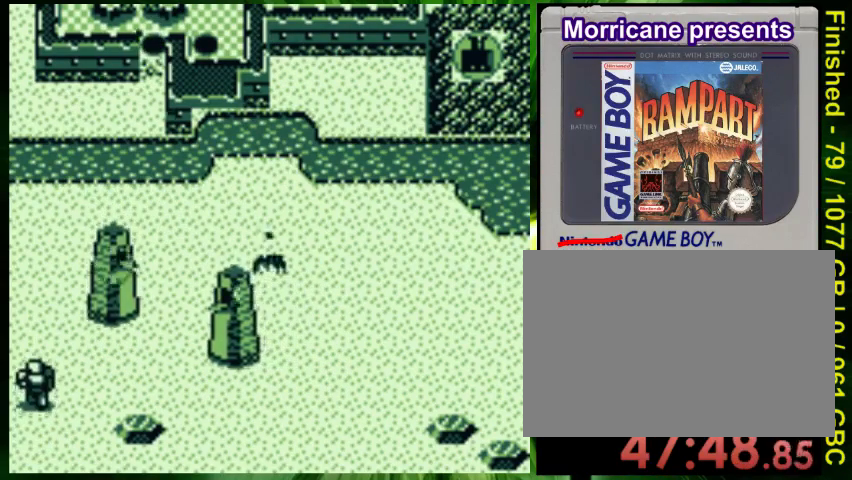
{"dt_ms": 1000, "buttons": ["A"]}
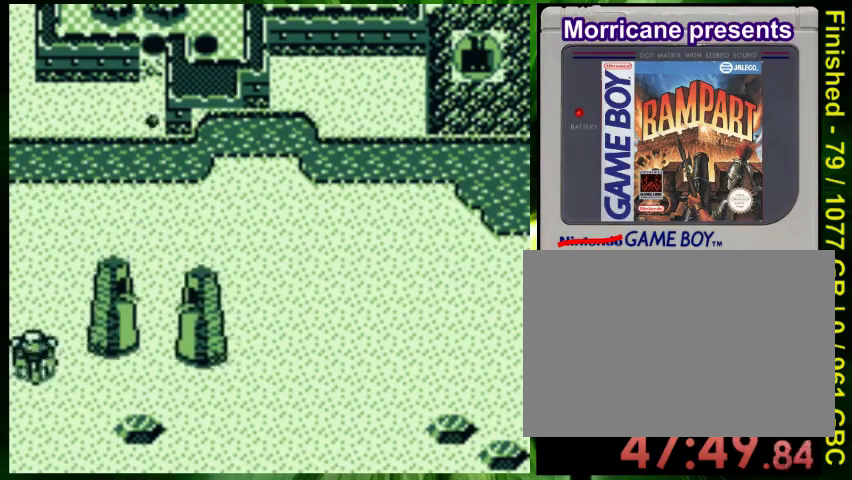
{"dt_ms": 500, "buttons": ["DPAD_RIGHT"], "events": [[67, "A", "up"], [133, "A", "down"], [133, "DPAD_UP", "down"], [233, "A", "up"], [233, "DPAD_RIGHT", "down"], [267, "DPAD_UP", "up"]]}
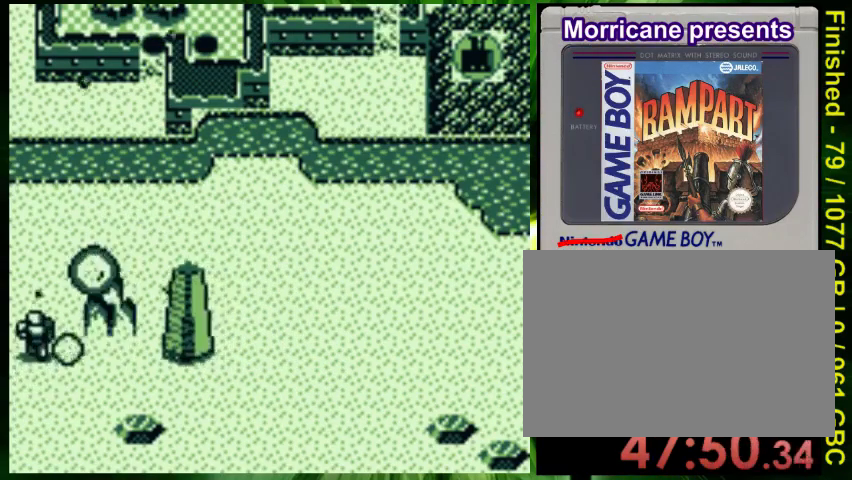
{"dt_ms": 500, "buttons": ["DPAD_UP"], "events": [[33, "A", "down"], [167, "A", "up"], [233, "A", "down"], [333, "A", "up"], [433, "A", "down"], [467, "A", "up"], [467, "DPAD_RIGHT", "up"], [467, "DPAD_UP", "down"]]}
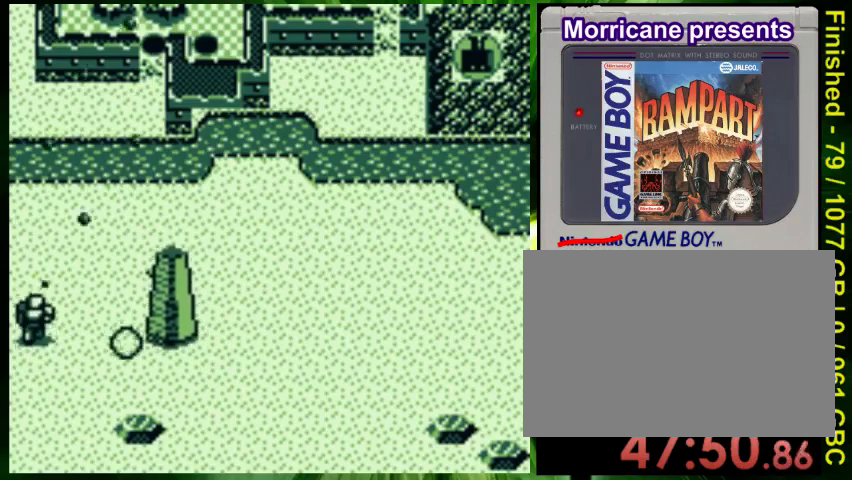
{"dt_ms": 500, "buttons": ["A", "DPAD_UP"]}
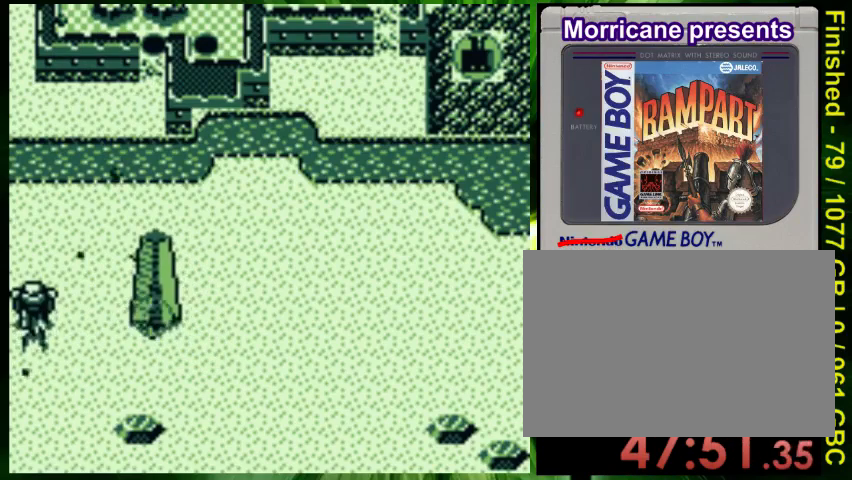
{"dt_ms": 500, "buttons": [], "events": [[133, "A", "up"], [167, "A", "down"], [267, "A", "up"], [367, "DPAD_UP", "up"]]}
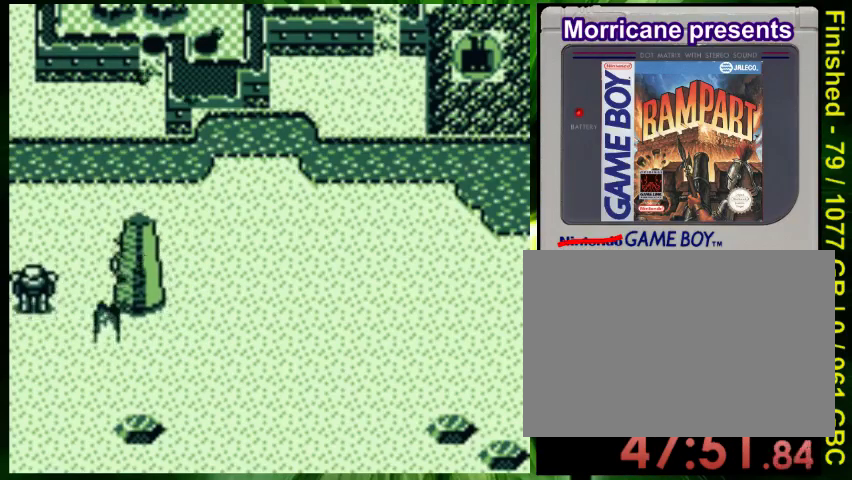
{"dt_ms": 500, "buttons": ["DPAD_DOWN"], "events": [[133, "DPAD_UP", "down"], [233, "DPAD_UP", "up"], [267, "A", "down"], [367, "A", "up"], [500, "DPAD_DOWN", "down"]]}
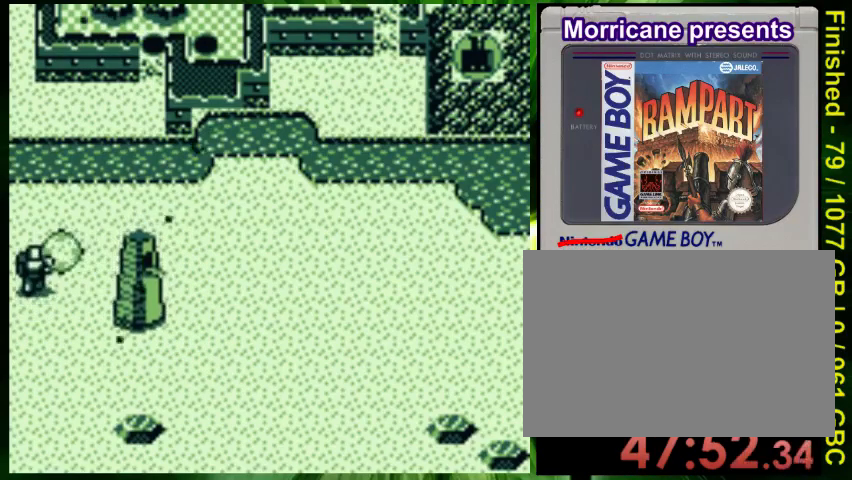
{"dt_ms": 500, "buttons": ["A", "DPAD_UP"], "events": [[133, "A", "down"], [167, "DPAD_DOWN", "up"], [233, "A", "up"], [267, "DPAD_UP", "down"], [300, "A", "down"], [400, "A", "up"], [467, "A", "down"]]}
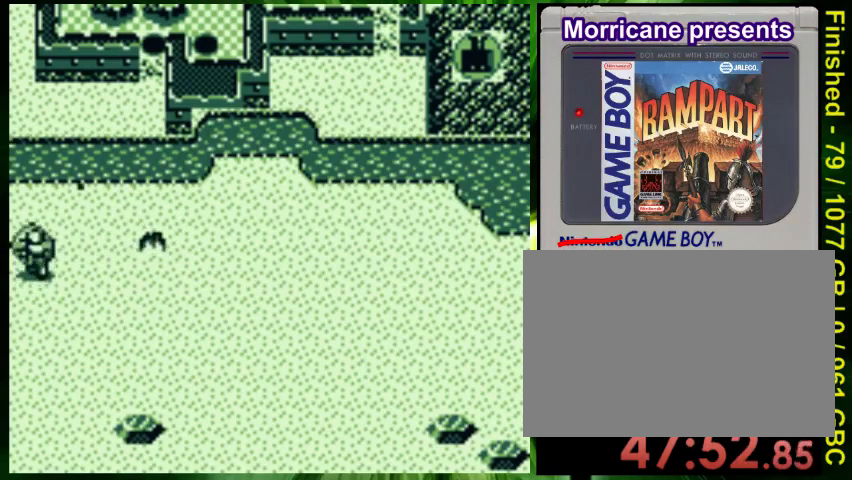
{"dt_ms": 500, "buttons": ["B", "DPAD_UP"], "events": [[67, "A", "up"], [167, "B", "down"]]}
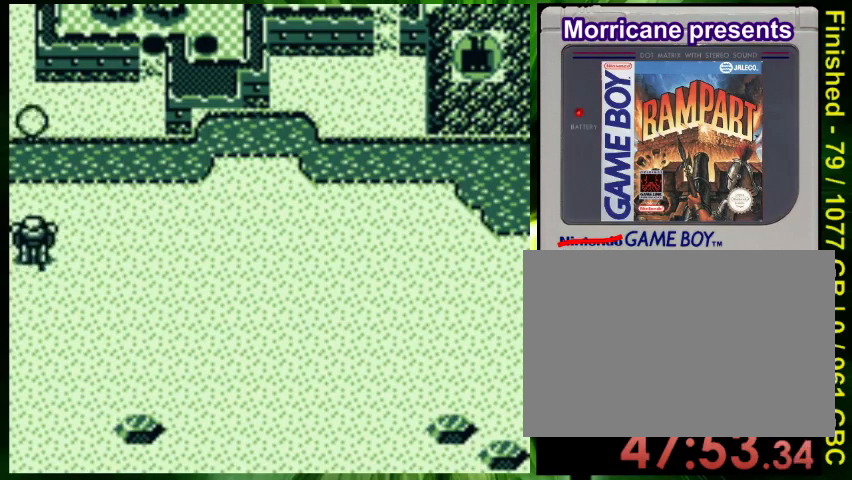
{"dt_ms": 500, "buttons": ["DPAD_DOWN"], "events": [[133, "DPAD_UP", "up"], [167, "B", "up"], [167, "DPAD_RIGHT", "down"], [200, "DPAD_DOWN", "down"], [267, "DPAD_RIGHT", "up"]]}
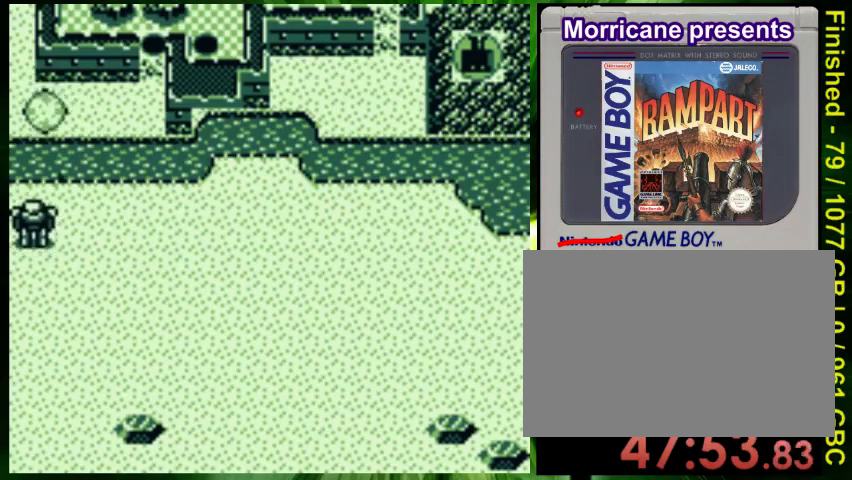
{"dt_ms": 500, "buttons": [], "events": [[367, "DPAD_DOWN", "up"]]}
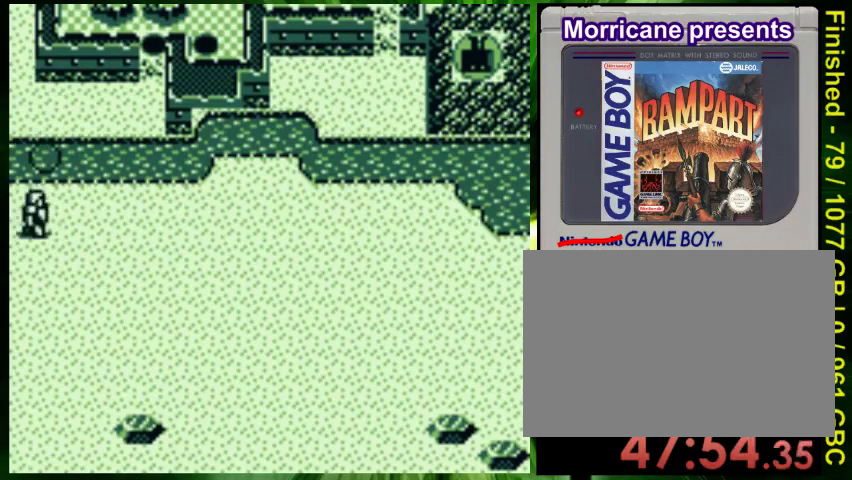
{"dt_ms": 500, "buttons": ["DPAD_RIGHT"], "events": [[33, "DPAD_DOWN", "down"], [167, "A", "down"], [267, "A", "up"], [300, "DPAD_RIGHT", "down"], [367, "A", "down"], [367, "DPAD_DOWN", "up"], [467, "A", "up"]]}
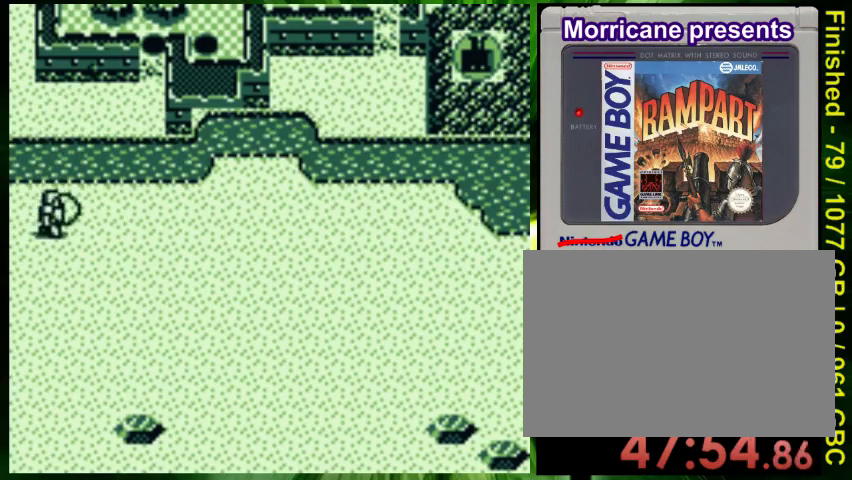
{"dt_ms": 500, "buttons": ["B", "DPAD_UP"], "events": [[33, "A", "down"], [133, "A", "up"], [200, "A", "down"], [267, "DPAD_RIGHT", "up"], [333, "A", "up"], [333, "DPAD_UP", "down"], [367, "B", "down"]]}